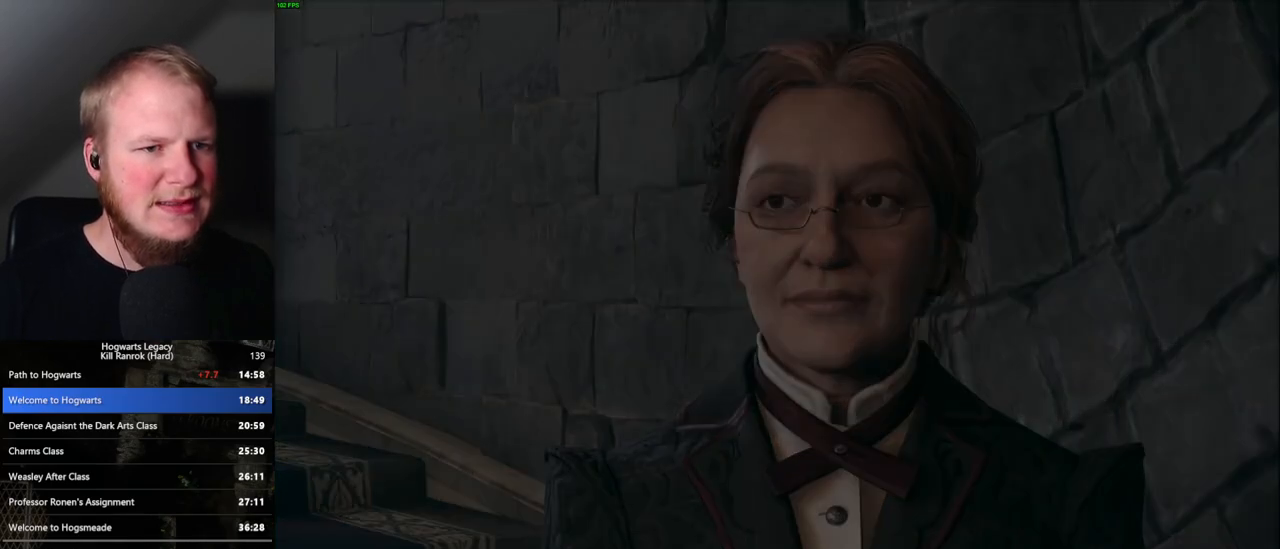
Gameplay with keyboard and mouse; each line is a JSON object with the keys and mouse buttons held at the frame after it. "events" lists presses ("down") and releases ("up") of ".", "/", "0", "1", "2", "3", "4", "5", "6", "7", "8", "9", "a", "alt_l", "alt_r", "b", "backslash", "backspace", "c", "caps_lock", "comma", "ctrl_l", "ctrl_r", "d", "e", "equals", "escape", "f", "f1", "f10", "f11", "f12", "f2", "f3", "f4", "f5", "f6", "f7", "f8", "f9", "g", "h", "i", "j", "k", "l", "lbracket", "m", "minus", "n", "o", "p", "q", "quote", "r", "rbracket", "return", "s", "semicolon", "shift_l", "shift_r", "space", "super", "t", "tab", "tilde", "u", "v", "w", "x", "y", "z", "mouse_left", "mouse_wheel", "mouse_right", "mouse_mb4" and "mouse_mb5" between this image and that frame as [ms after this image, input, new state], when the widget could be followed in between. "mouse_left", "mouse_wheel", "mouse_right", "mouse_mb4", "mouse_mb5" = the "left", "wheel", "right", "mb4", "mb5" buttons of the "mouse" list. No other keys are recorded. "wheel" means that the mouse wheel is clicked or scrolled. Mouse movement is not recorded.
{"keys": ["a", "w"], "mouse": [], "events": [[17, "mouse_wheel", "up"], [17, "q", "up"], [200, "a", "down"], [233, "mouse_mb4", "down"], [333, "mouse_mb4", "up"], [467, "w", "down"]]}
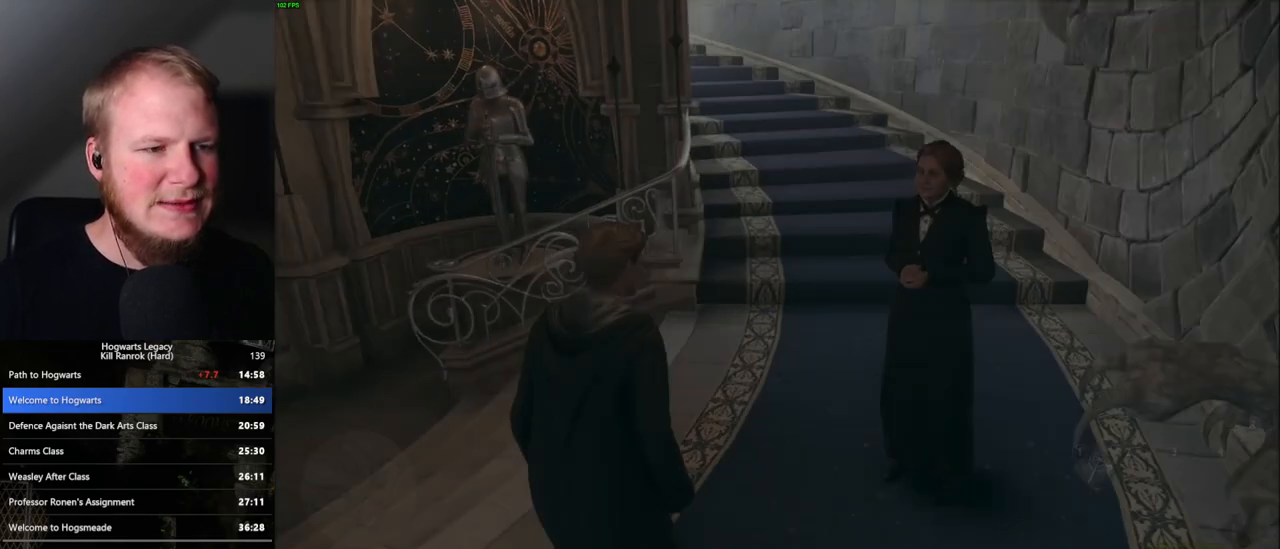
{"keys": ["a", "w"], "mouse": [], "events": []}
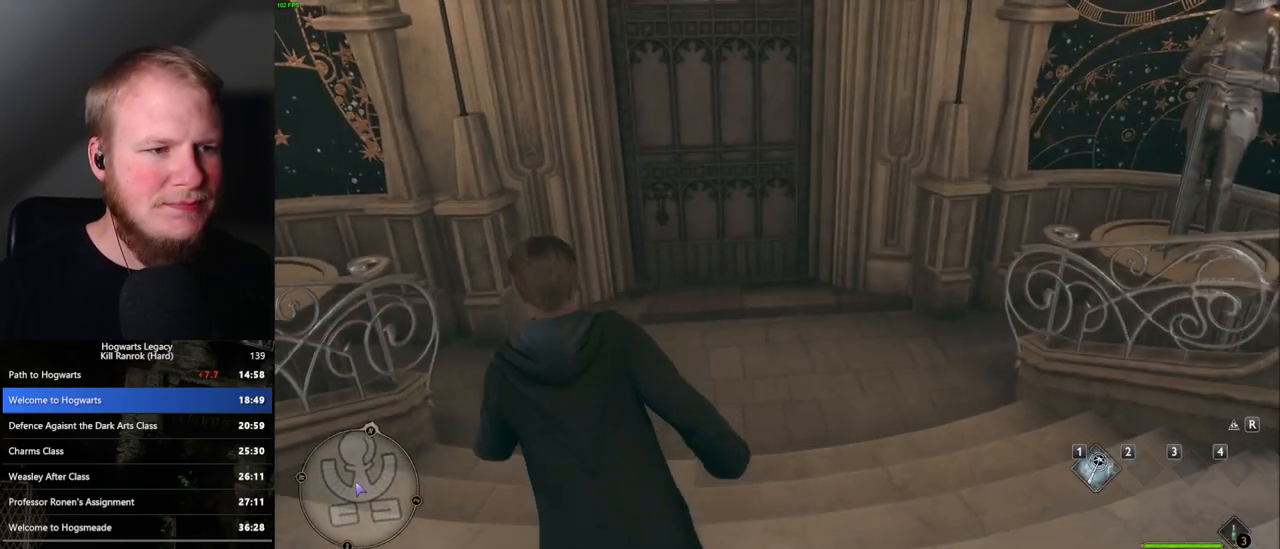
{"keys": ["w"], "mouse": [], "events": [[17, "a", "up"]]}
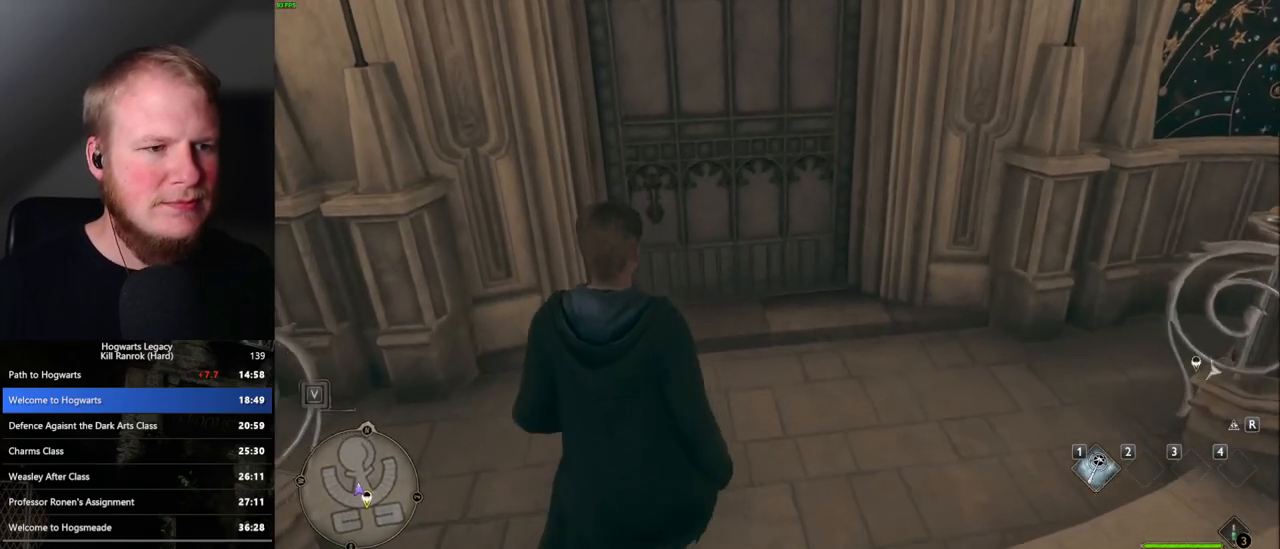
{"keys": ["w"], "mouse": [], "events": []}
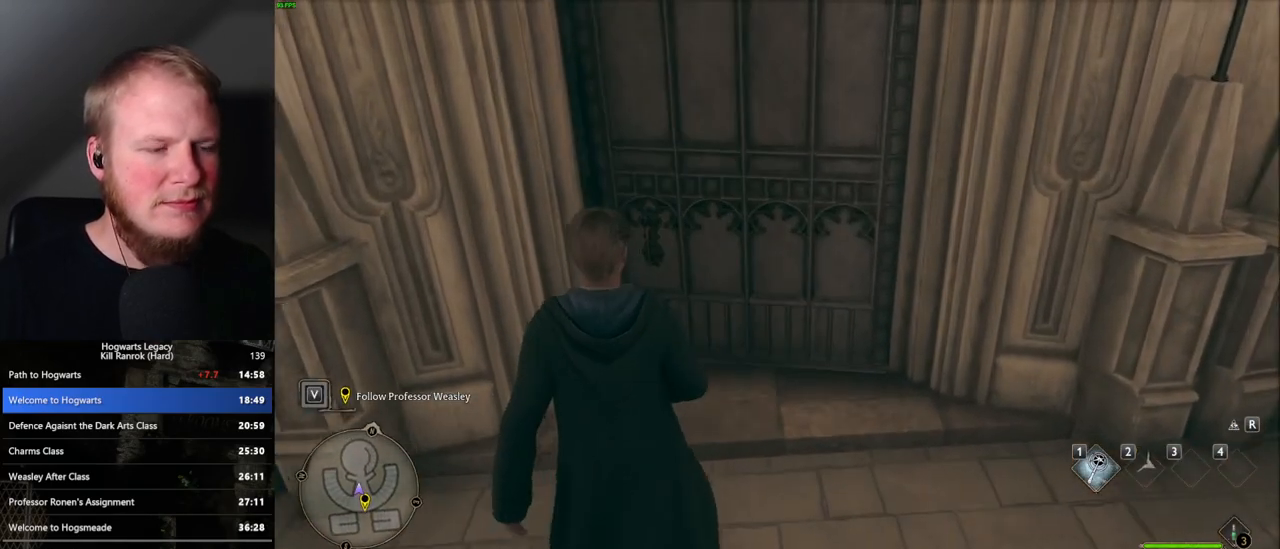
{"keys": ["w"], "mouse": [], "events": []}
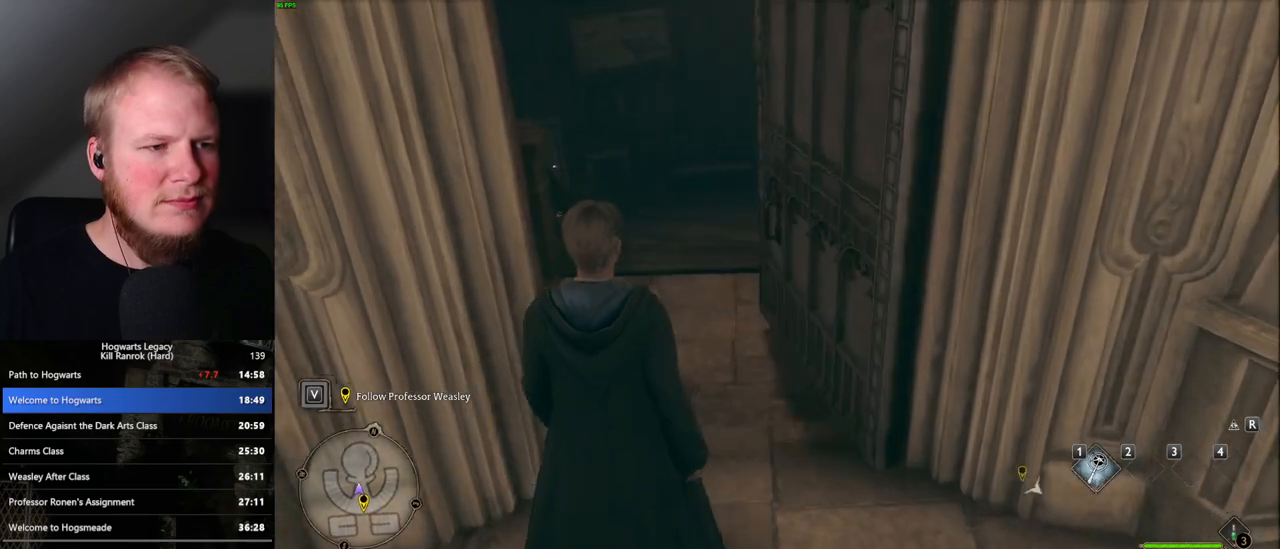
{"keys": ["w"], "mouse": [], "events": []}
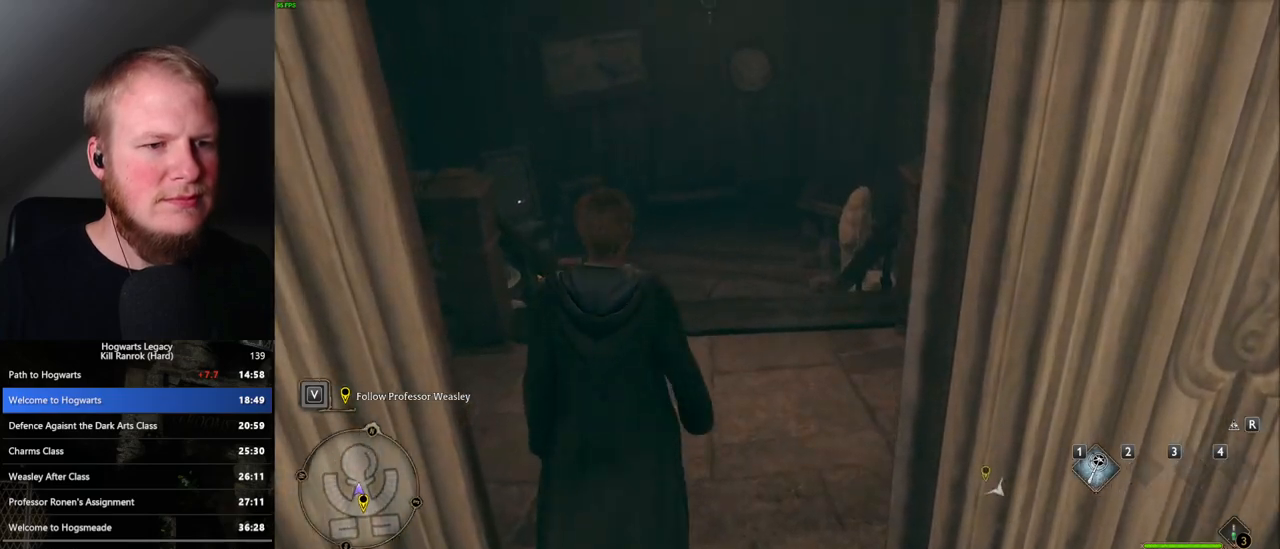
{"keys": ["w"], "mouse": [], "events": []}
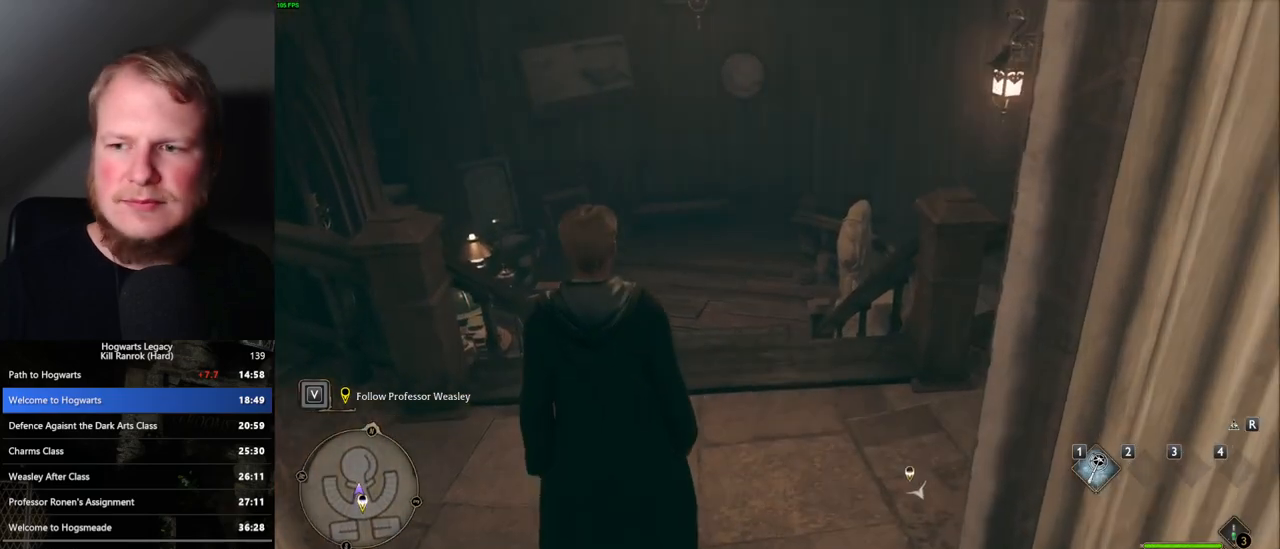
{"keys": ["w"], "mouse": [], "events": []}
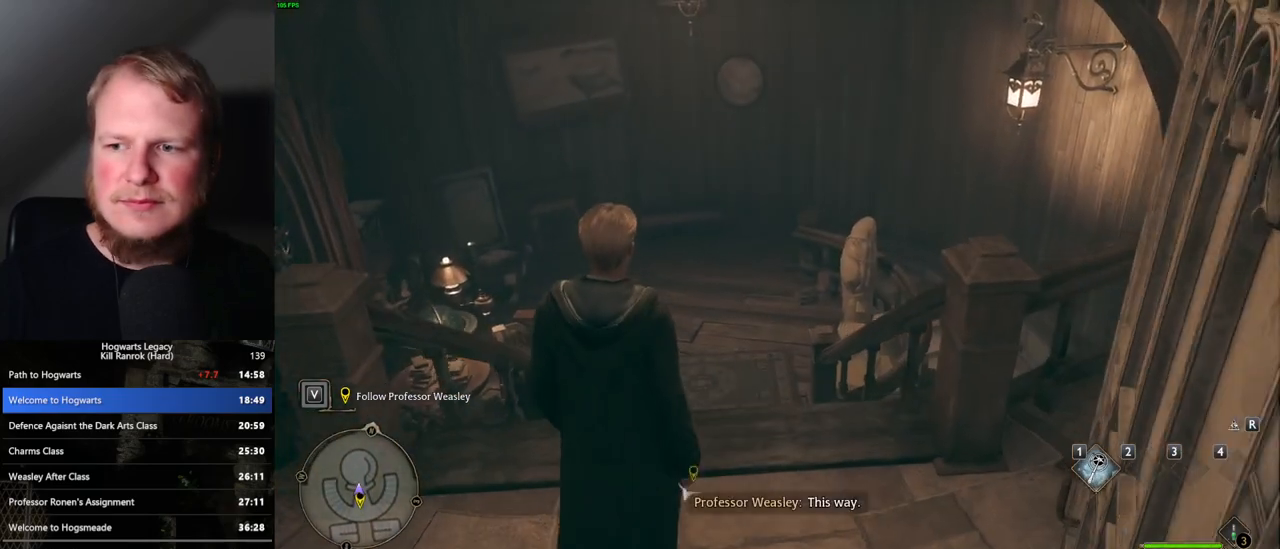
{"keys": ["w"], "mouse": [], "events": []}
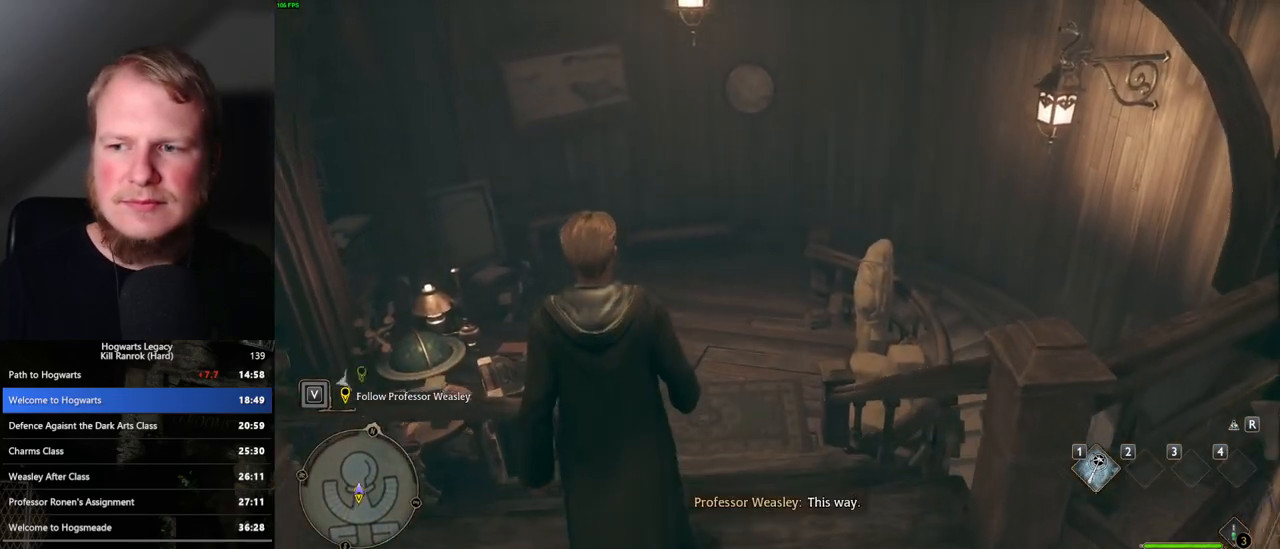
{"keys": ["w"], "mouse": [], "events": []}
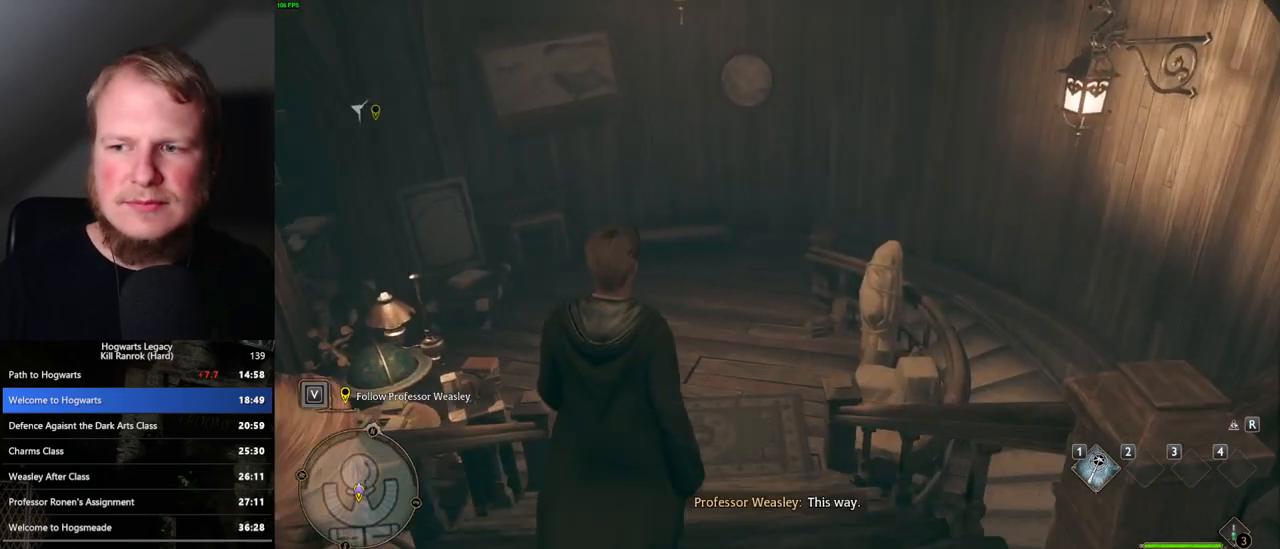
{"keys": ["w"], "mouse": [], "events": []}
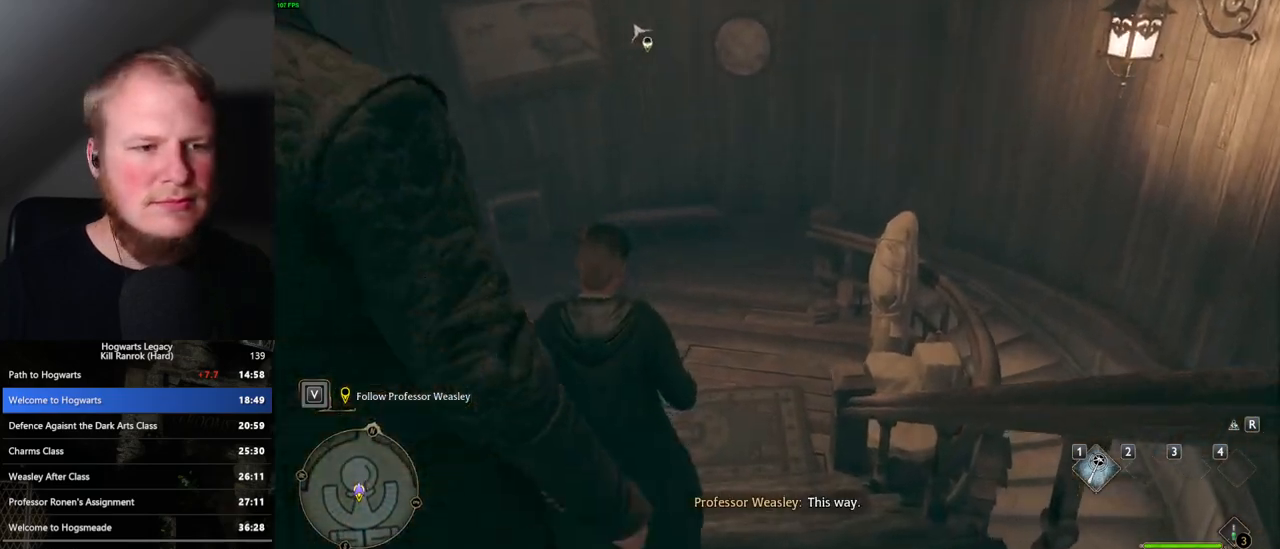
{"keys": ["w"], "mouse": [], "events": []}
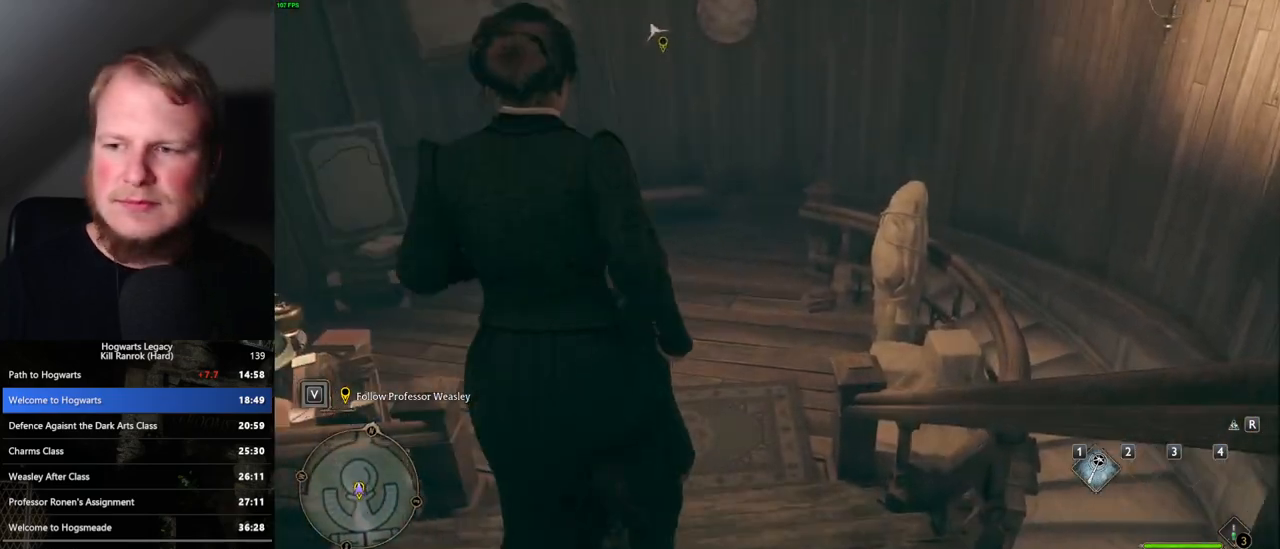
{"keys": ["w"], "mouse": [], "events": []}
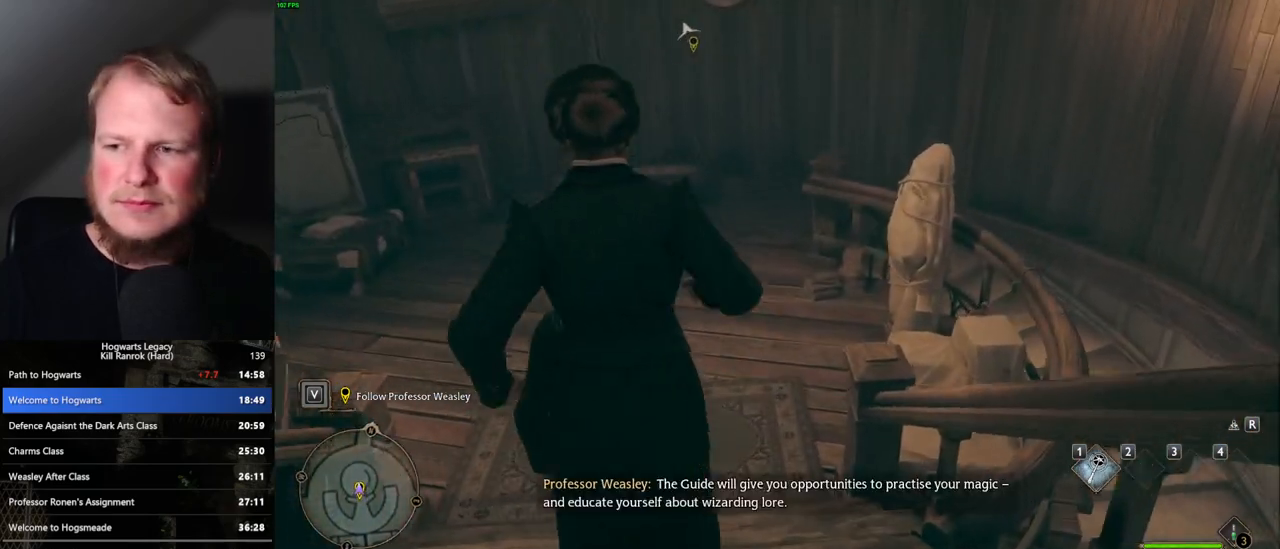
{"keys": ["w"], "mouse": [], "events": []}
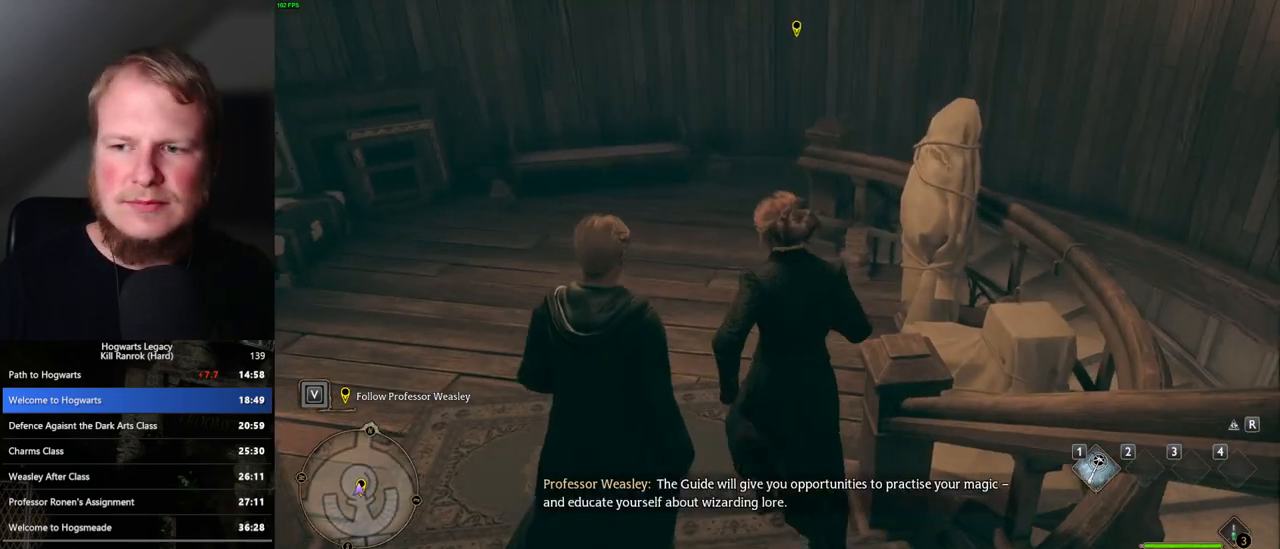
{"keys": ["w"], "mouse": [], "events": []}
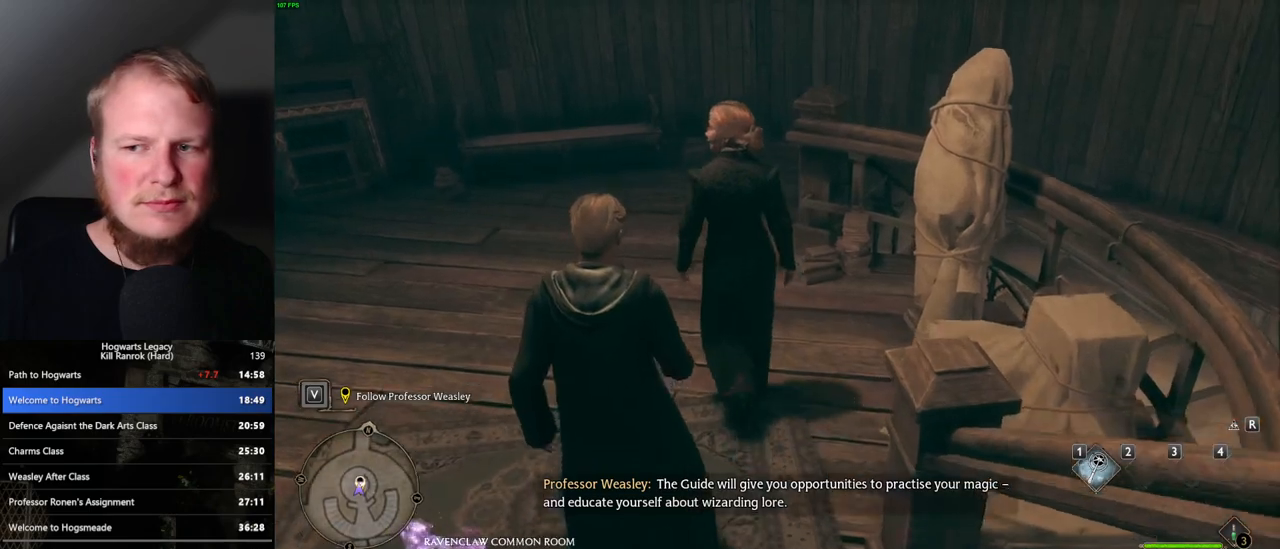
{"keys": ["w"], "mouse": [], "events": []}
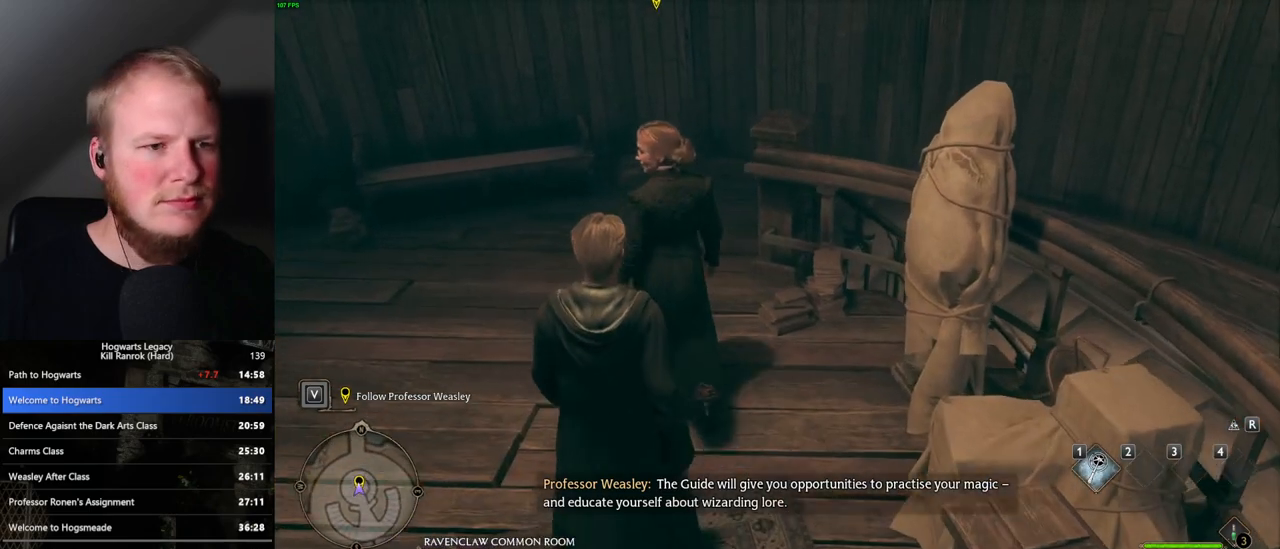
{"keys": ["w"], "mouse": [], "events": []}
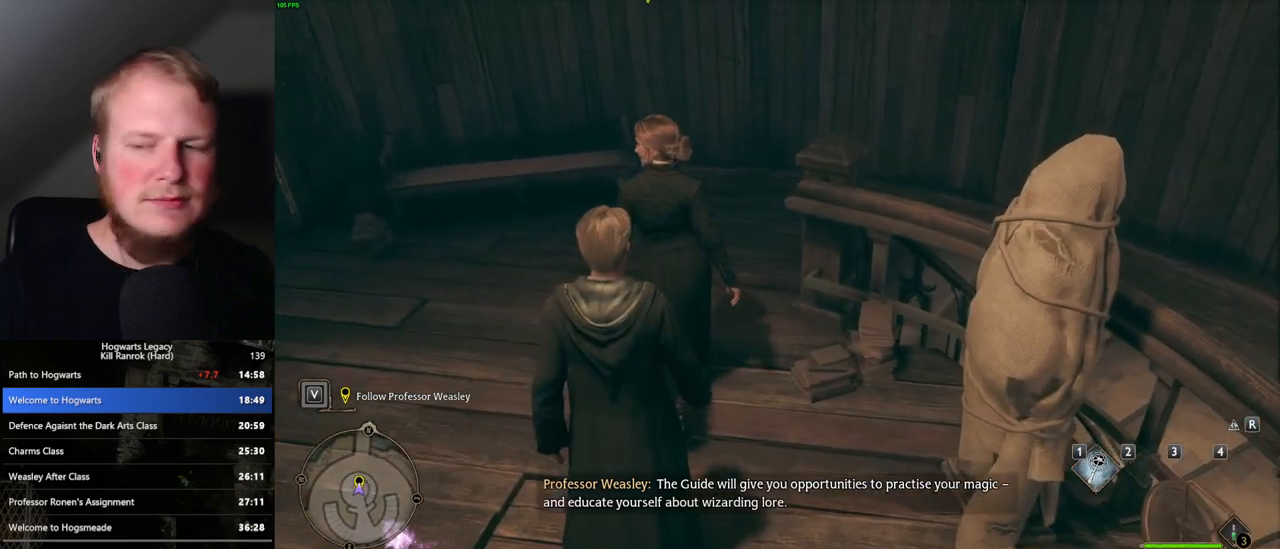
{"keys": ["w"], "mouse": [], "events": []}
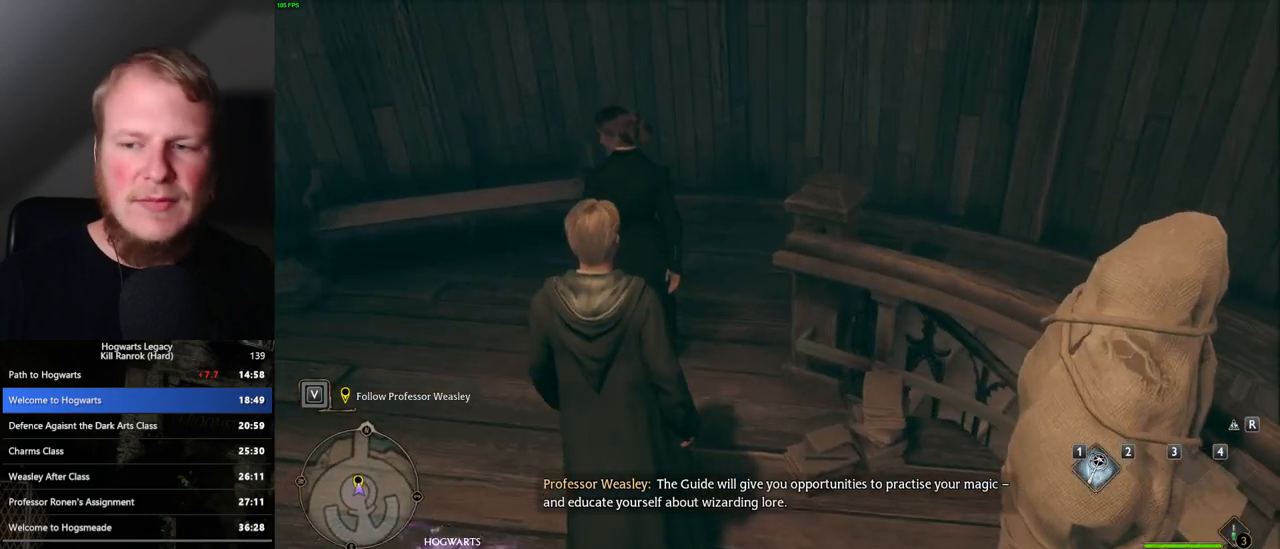
{"keys": ["w"], "mouse": [], "events": []}
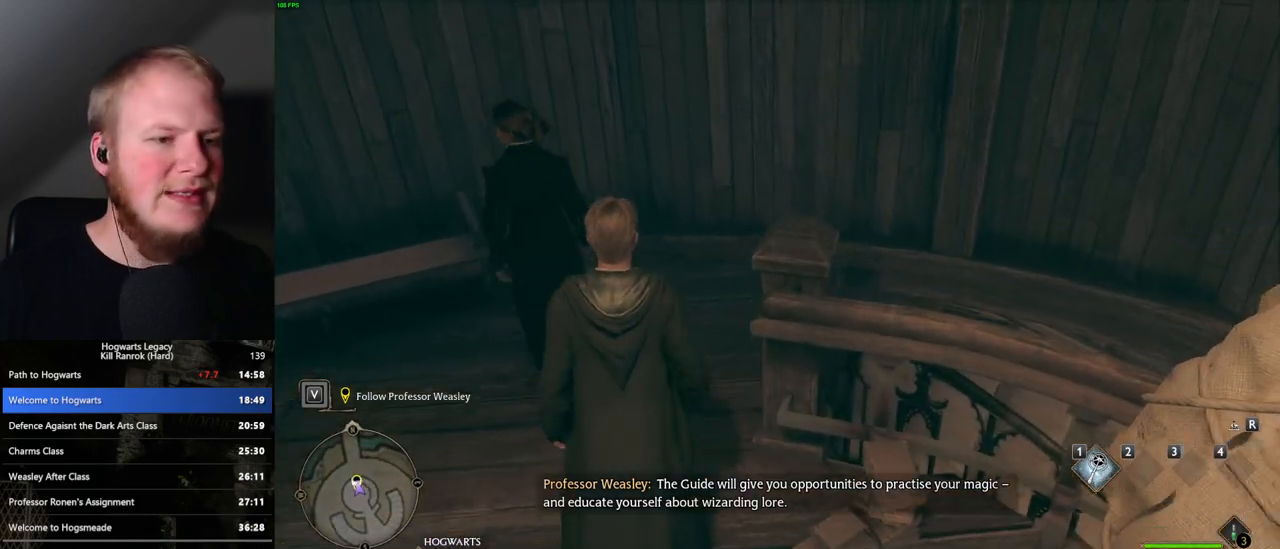
{"keys": ["w"], "mouse": [], "events": []}
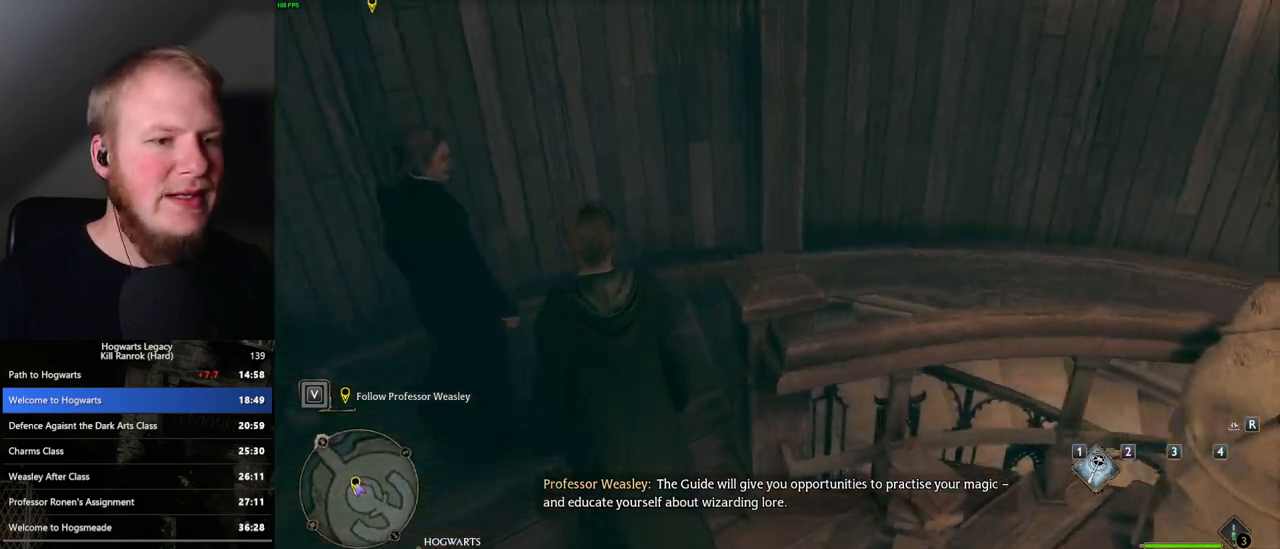
{"keys": ["w"], "mouse": [], "events": []}
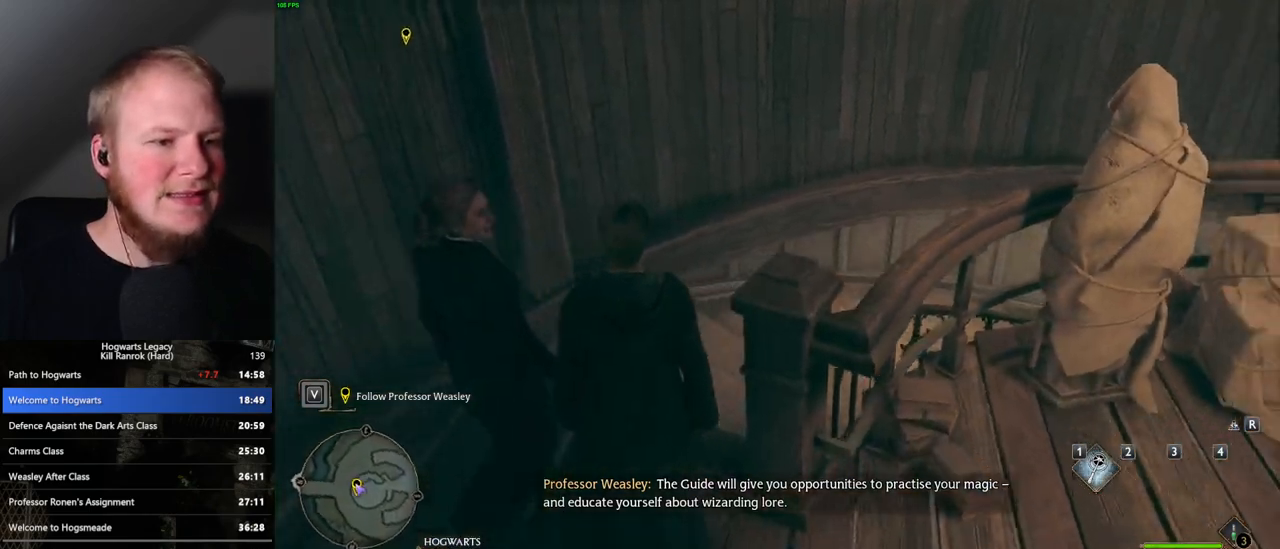
{"keys": ["w"], "mouse": [], "events": []}
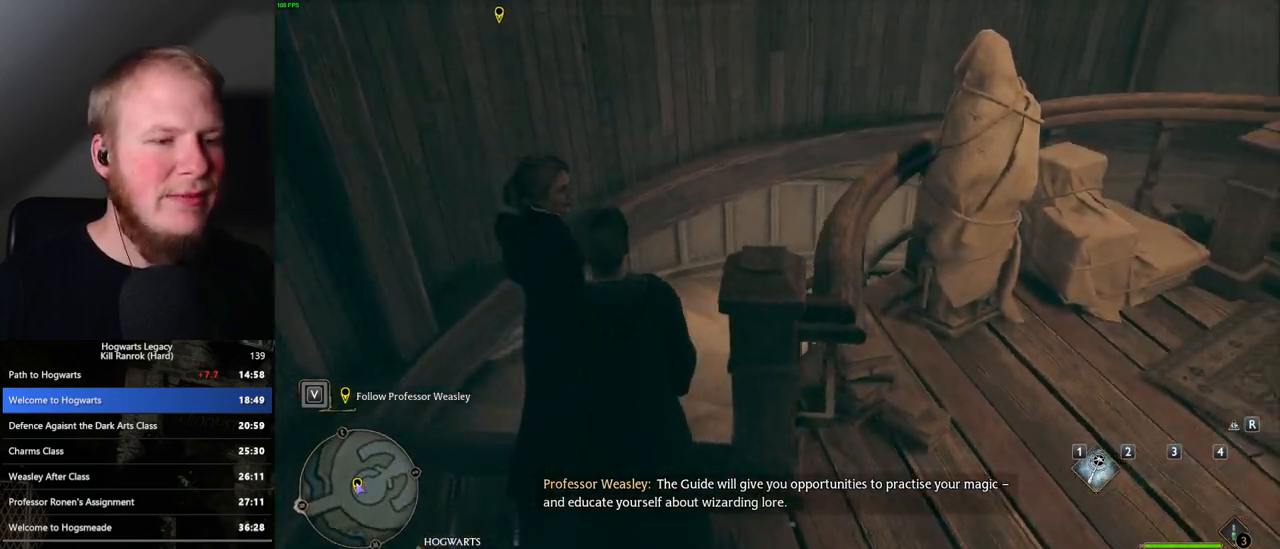
{"keys": ["w"], "mouse": [], "events": []}
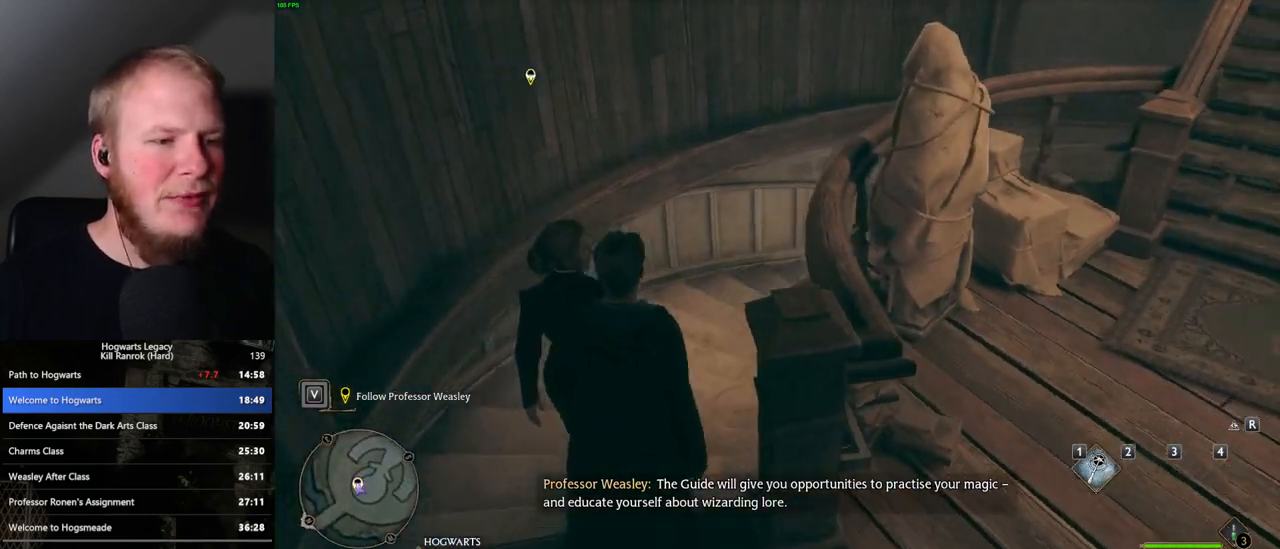
{"keys": ["w"], "mouse": [], "events": []}
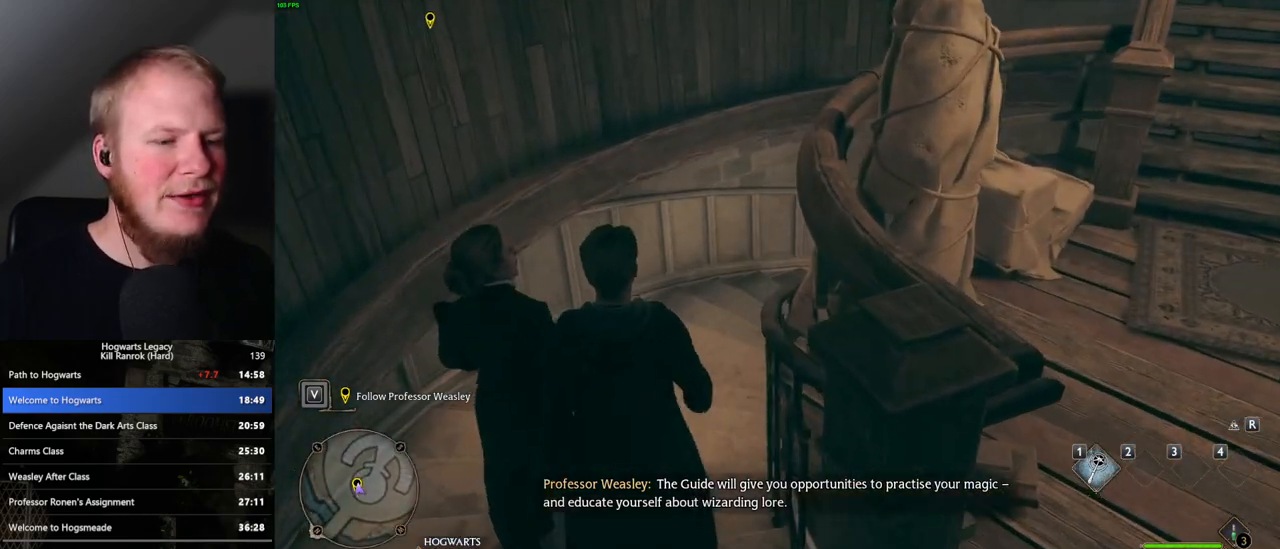
{"keys": ["w"], "mouse": [], "events": []}
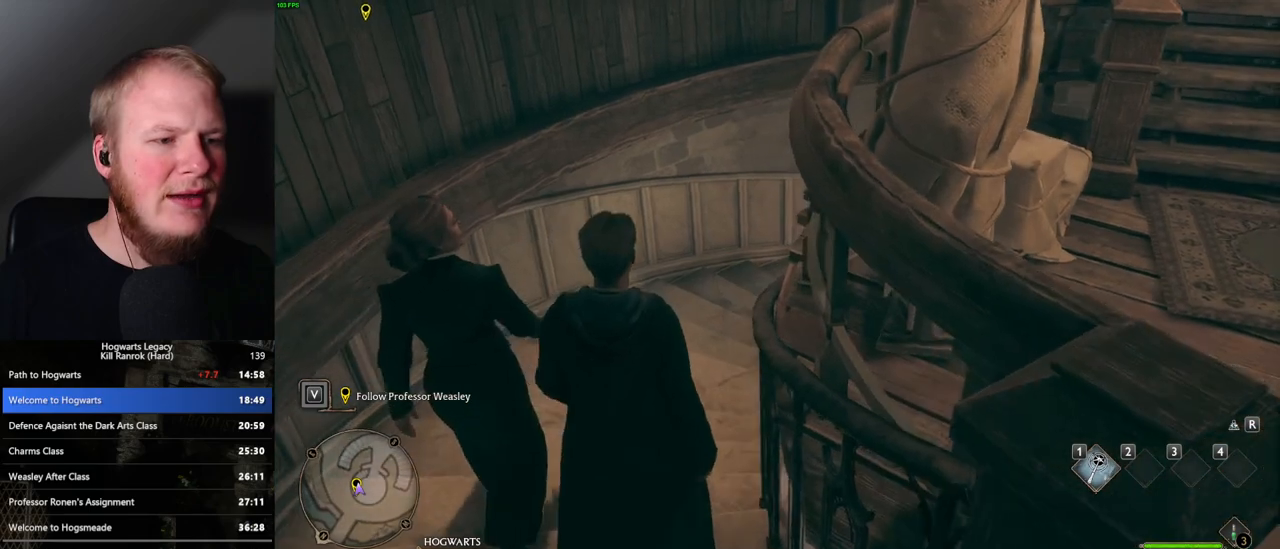
{"keys": ["w"], "mouse": [], "events": []}
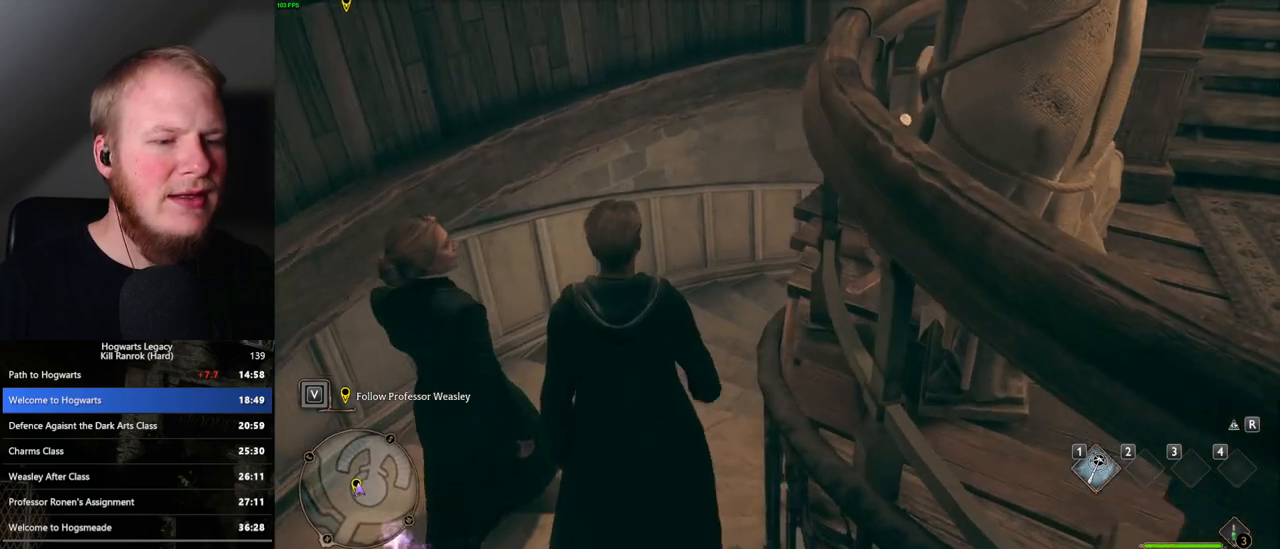
{"keys": ["w"], "mouse": [], "events": []}
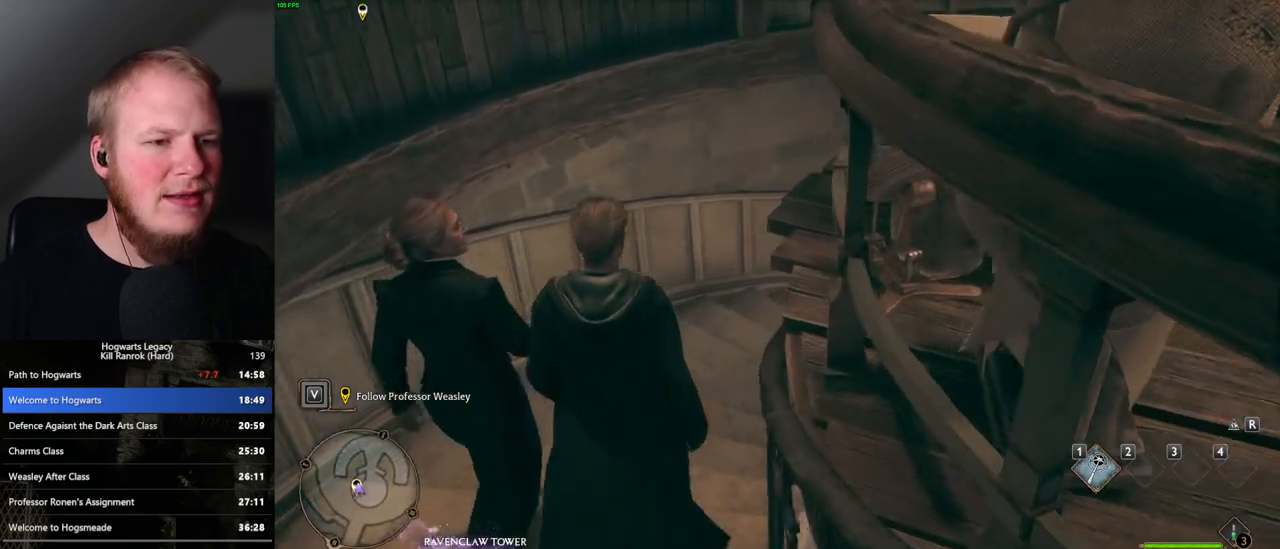
{"keys": ["w"], "mouse": [], "events": []}
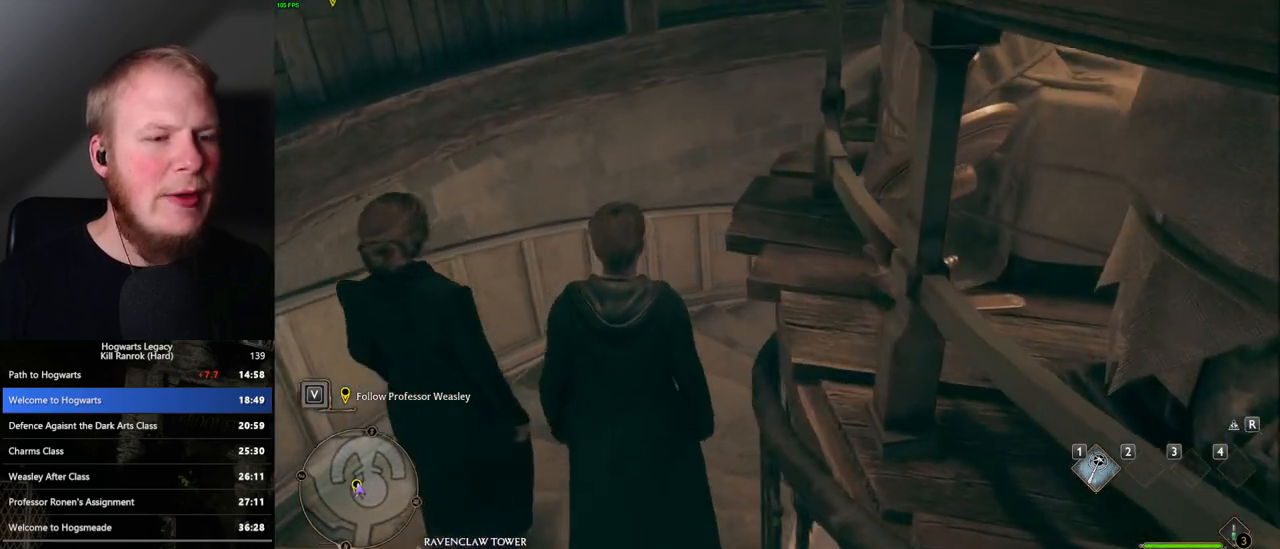
{"keys": ["w"], "mouse": [], "events": []}
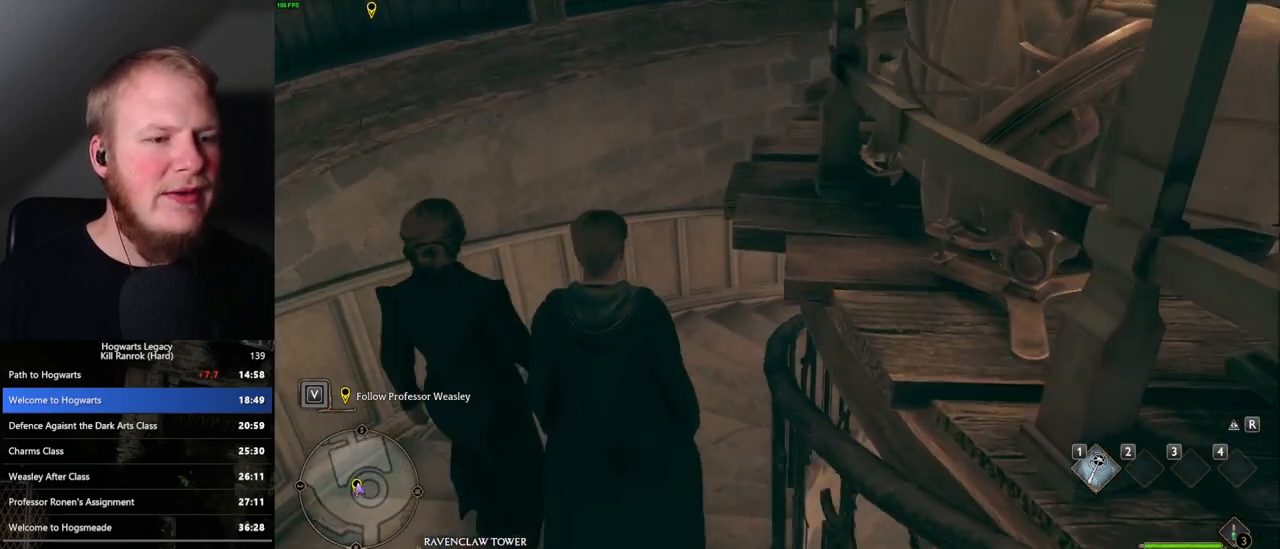
{"keys": ["w"], "mouse": [], "events": []}
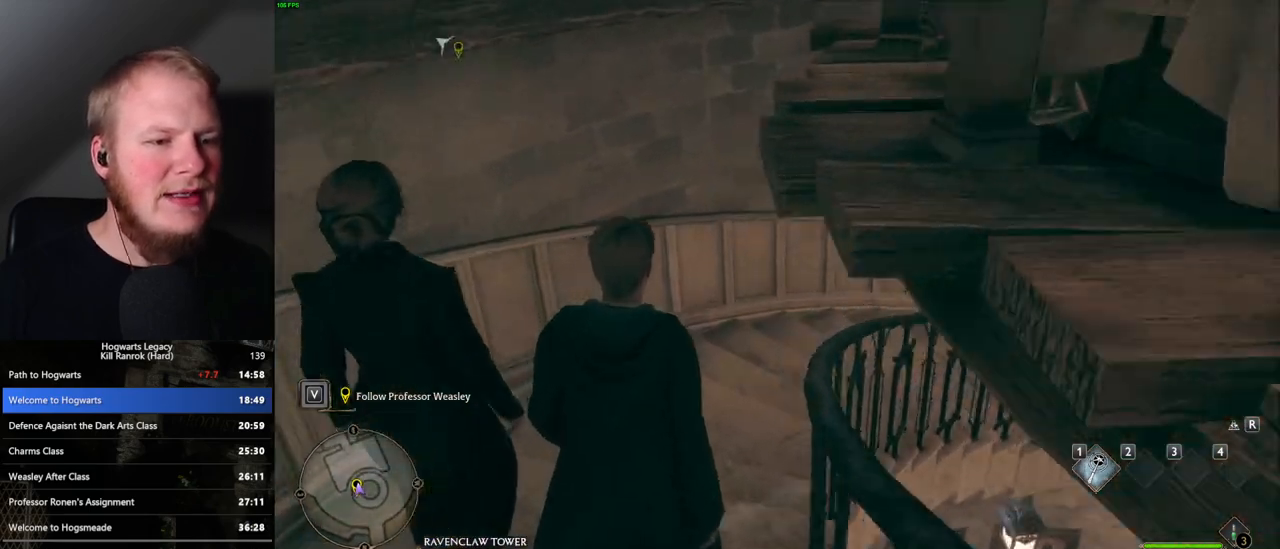
{"keys": ["w"], "mouse": [], "events": []}